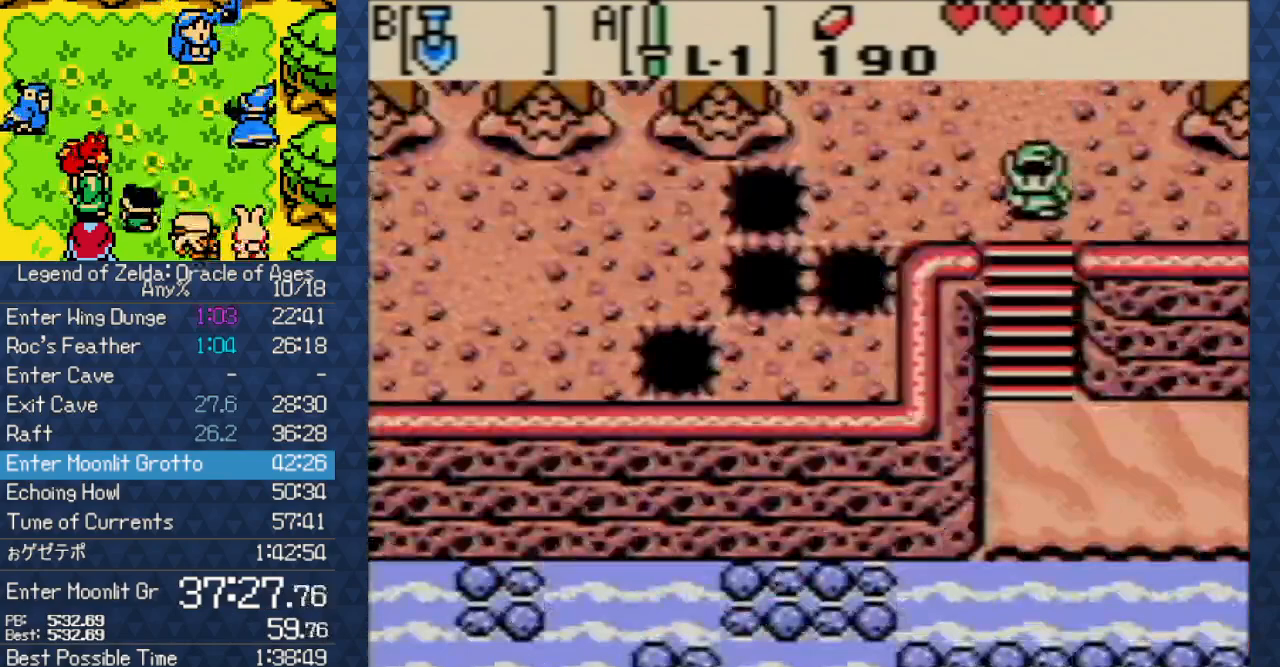
Gameplay with a controller (Nintendo layout); each line is a JSON object with the inputs held at the frame after it. "events" lists button and stick changes between this image and that frame as [ms after this image, input, new state], when the widget could be followed in between. Not read: L3 R3 START.
{"buttons": ["DPAD_DOWN"], "events": []}
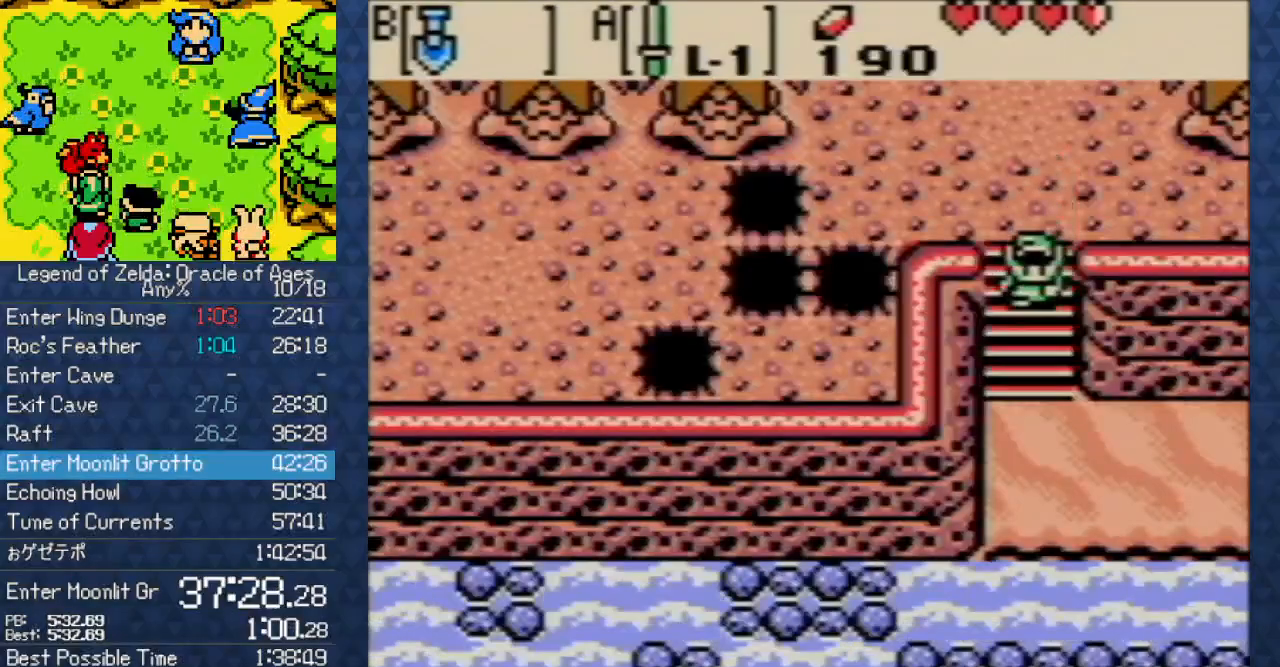
{"buttons": ["DPAD_DOWN"], "events": []}
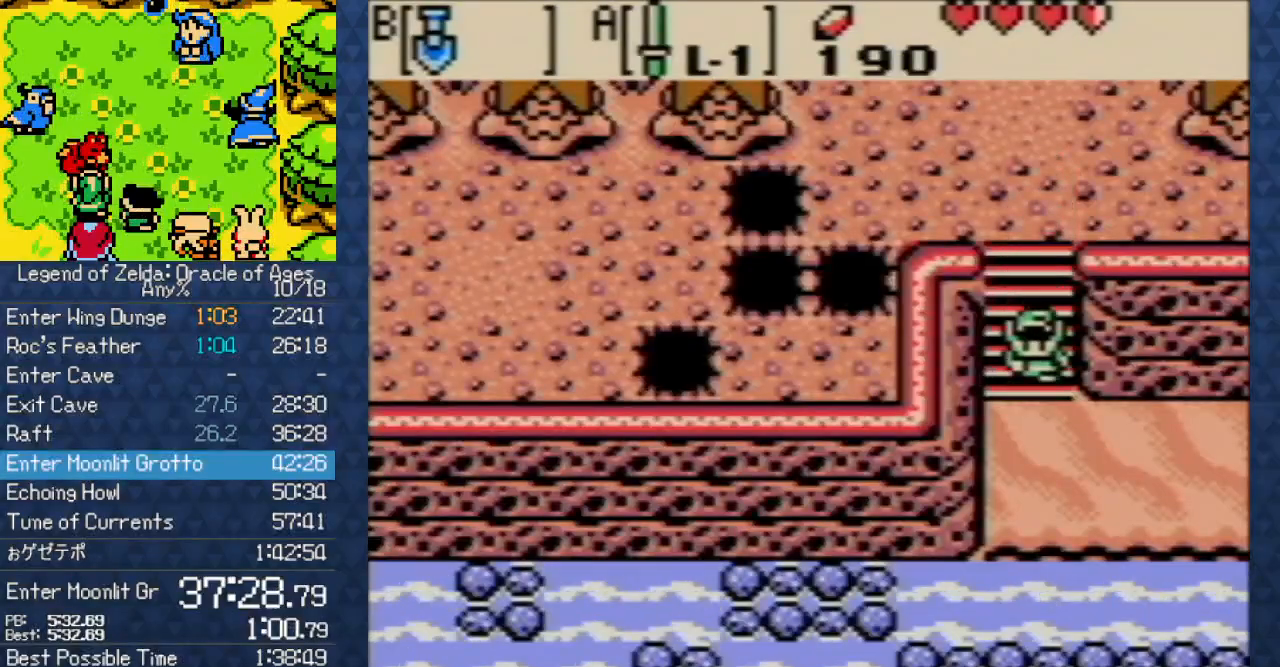
{"buttons": ["DPAD_DOWN", "DPAD_RIGHT"], "events": [[100, "DPAD_RIGHT", "down"], [117, "DPAD_DOWN", "up"], [500, "DPAD_DOWN", "down"]]}
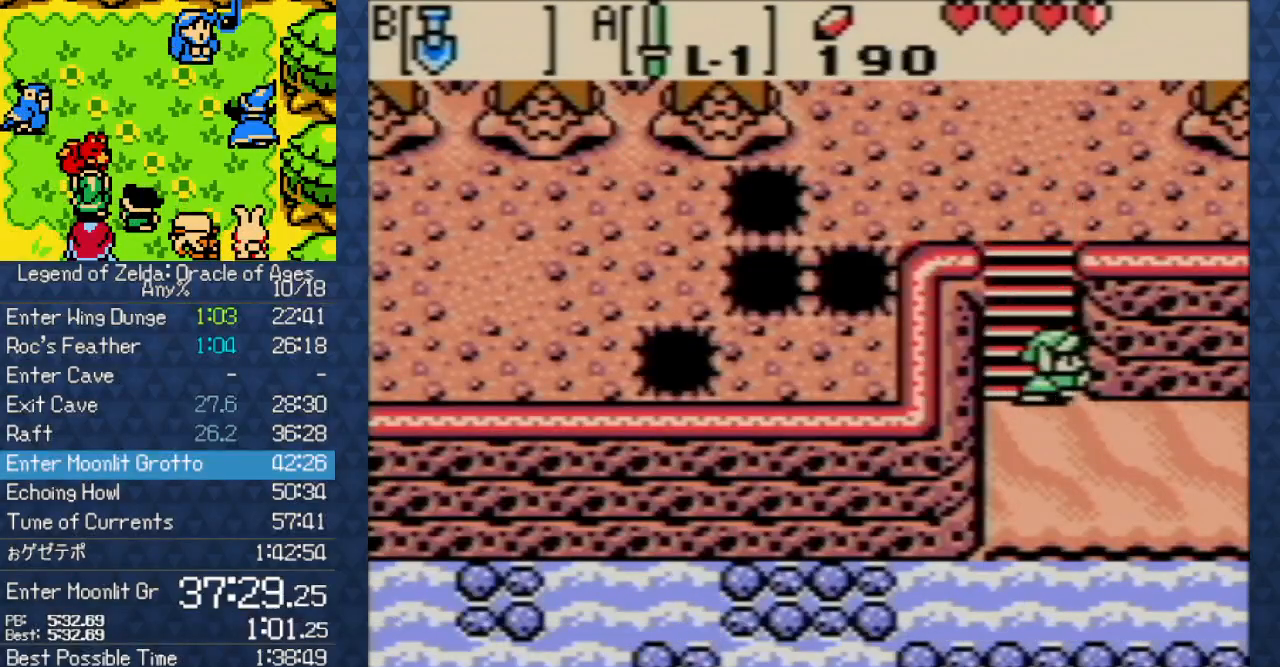
{"buttons": ["DPAD_RIGHT"], "events": [[133, "DPAD_DOWN", "up"]]}
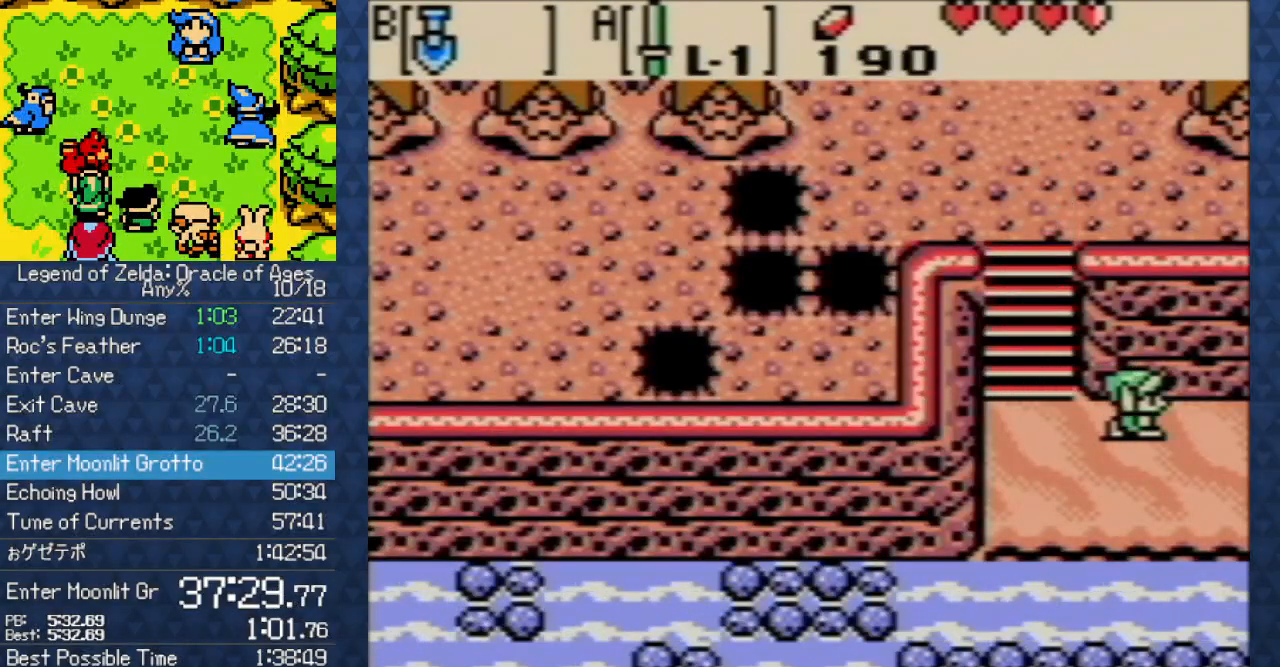
{"buttons": ["DPAD_RIGHT"], "events": []}
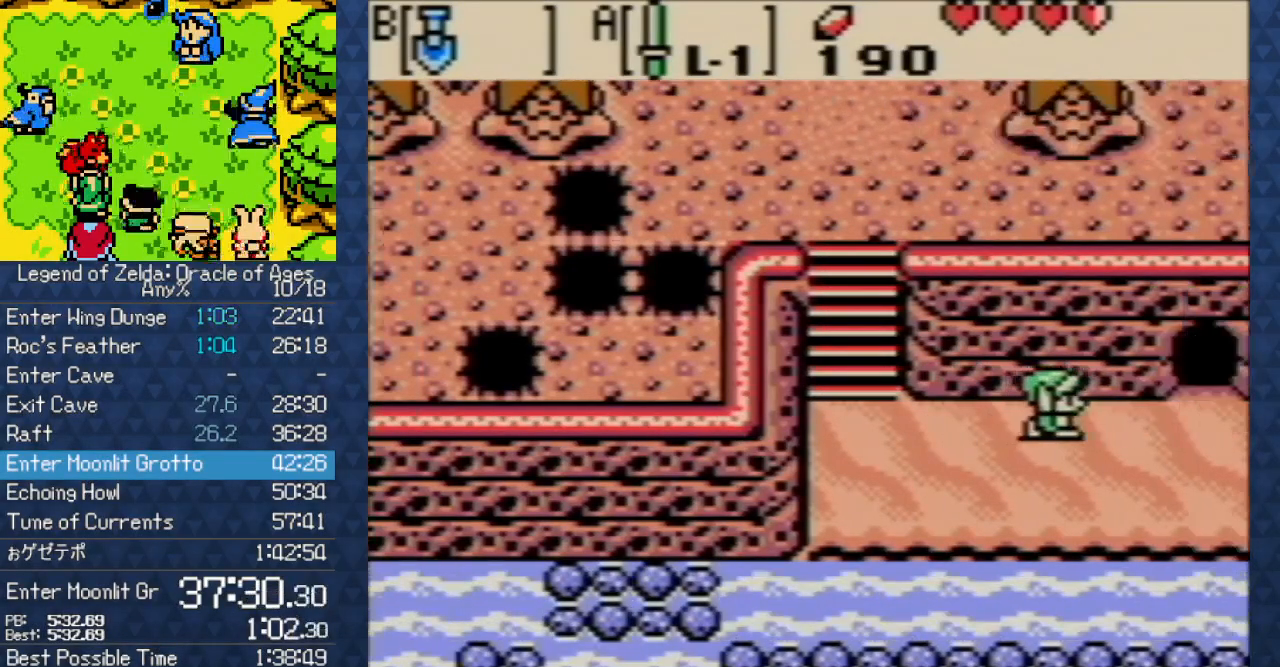
{"buttons": ["DPAD_RIGHT"], "events": []}
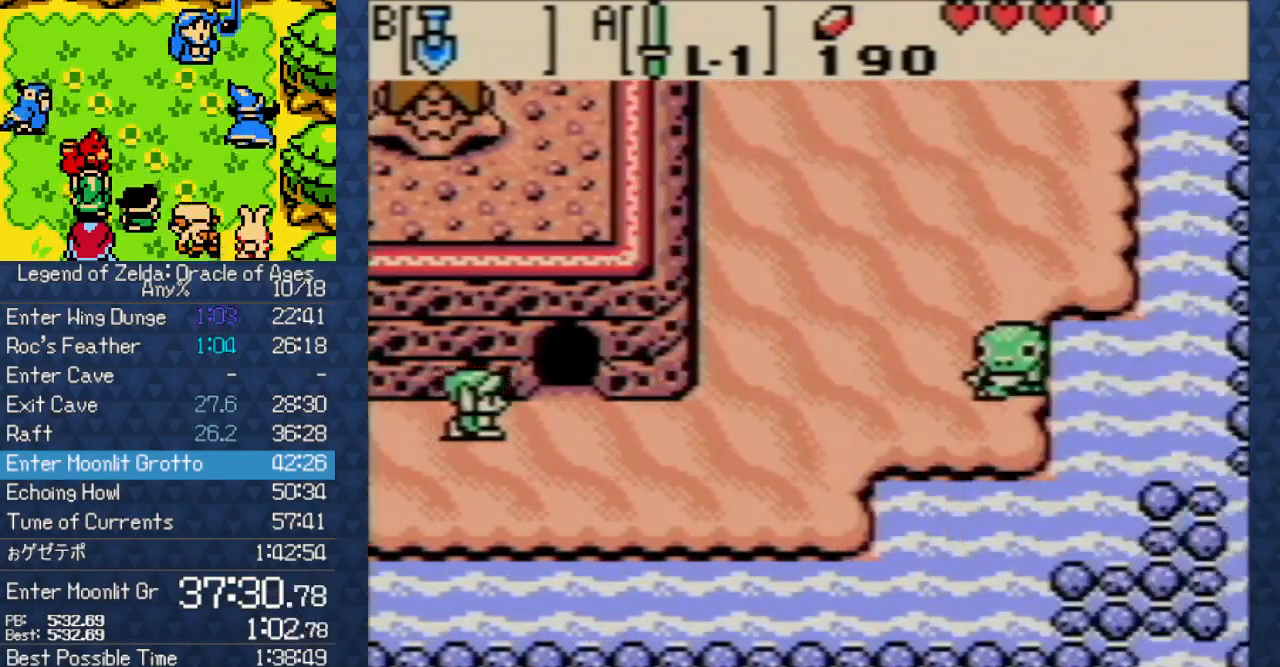
{"buttons": ["DPAD_RIGHT"], "events": []}
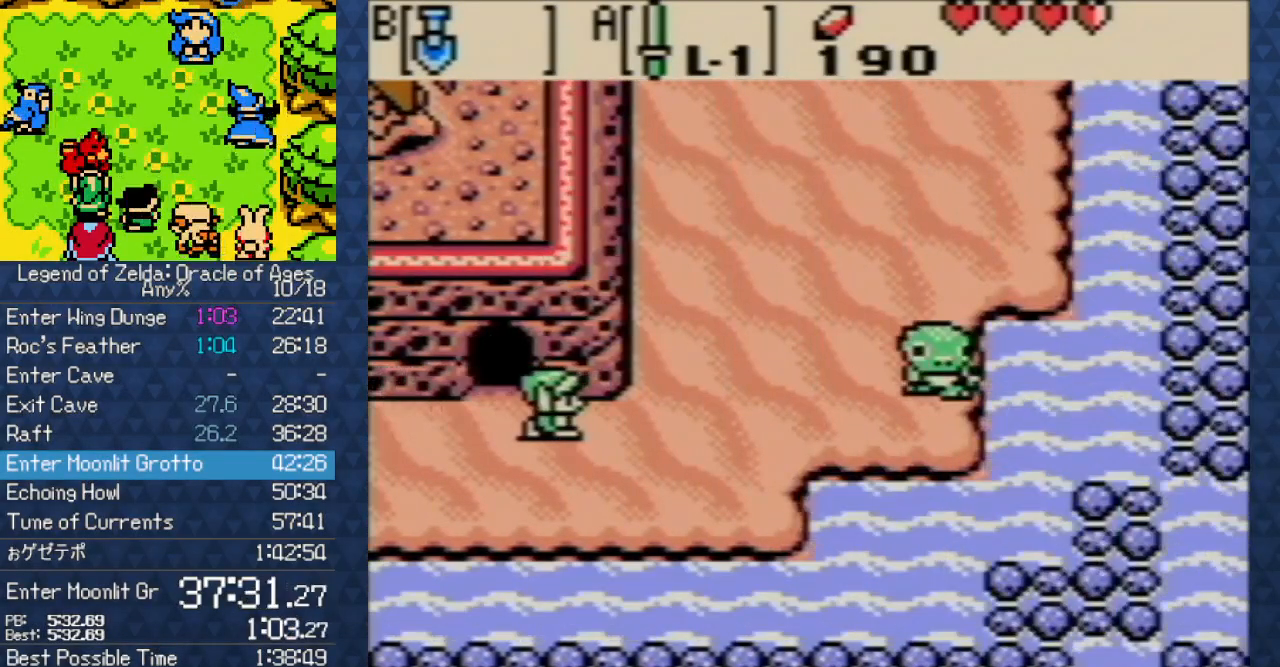
{"buttons": ["DPAD_UP", "DPAD_RIGHT"], "events": [[283, "DPAD_UP", "down"]]}
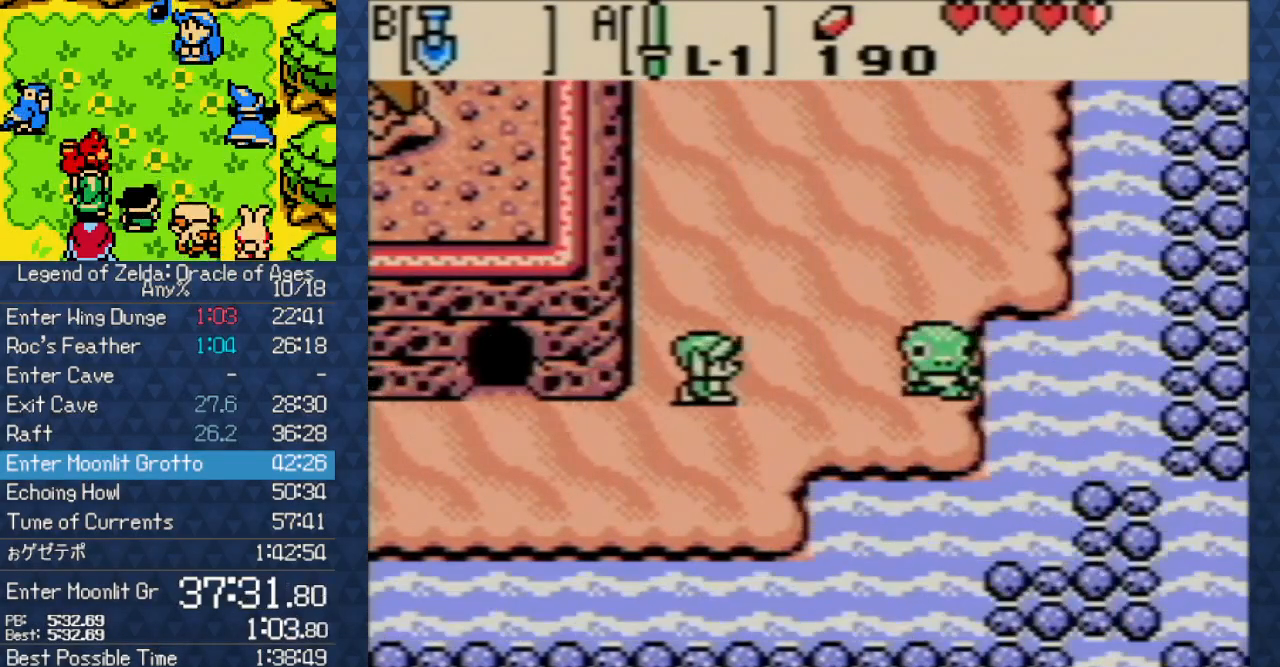
{"buttons": ["DPAD_UP", "DPAD_RIGHT"], "events": []}
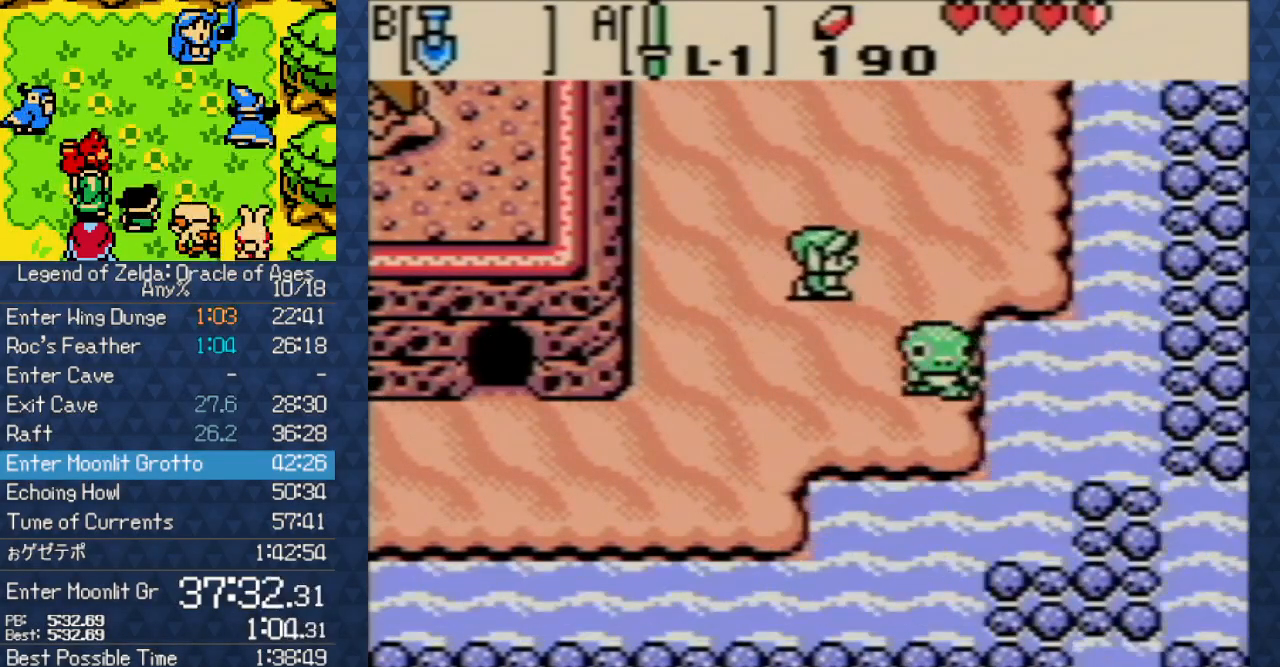
{"buttons": ["DPAD_UP"], "events": [[200, "DPAD_RIGHT", "up"]]}
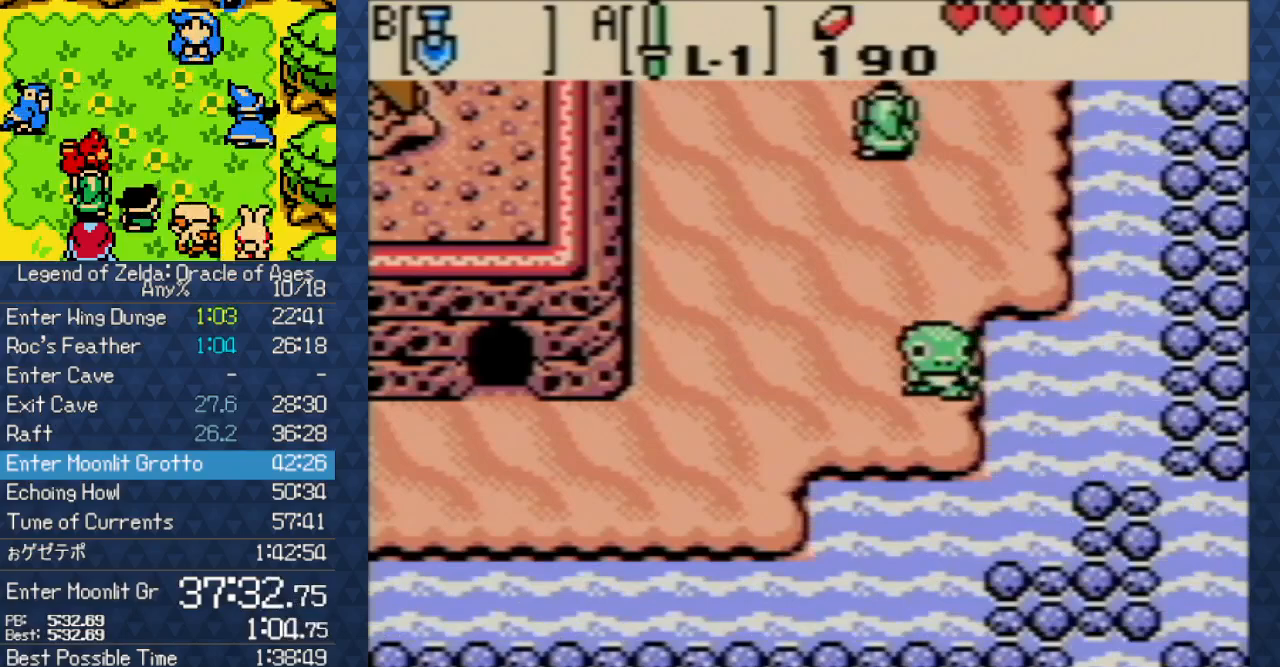
{"buttons": ["DPAD_UP"], "events": []}
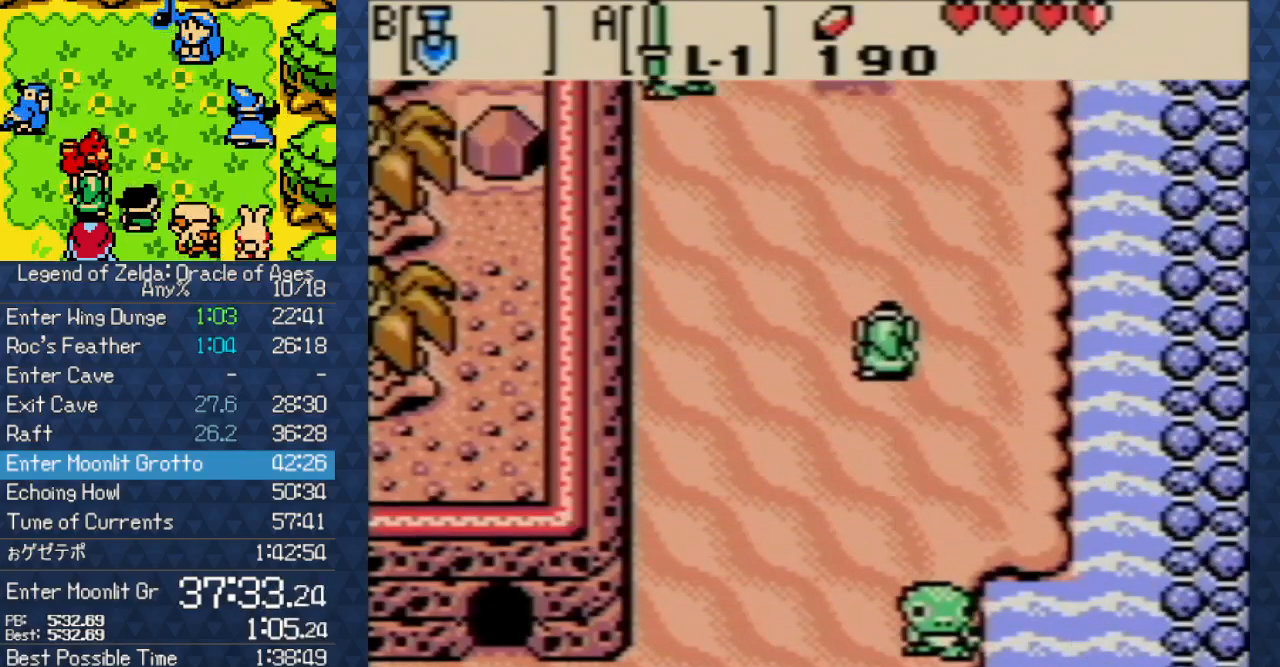
{"buttons": ["DPAD_UP"], "events": []}
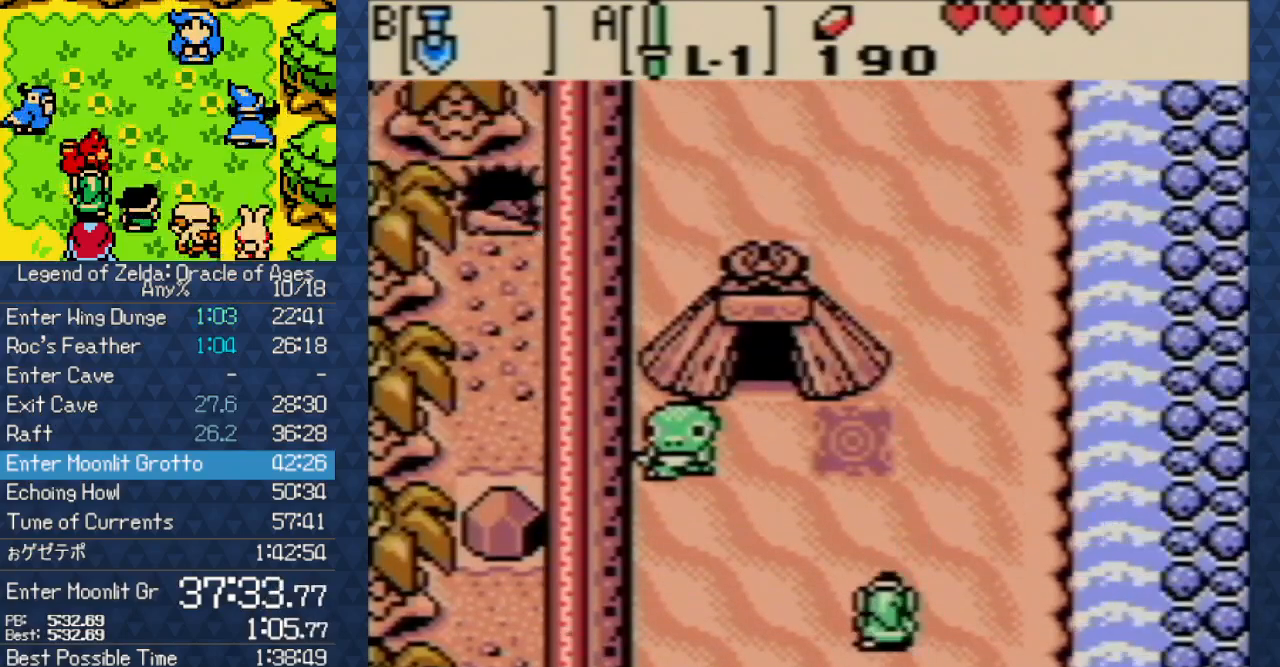
{"buttons": ["DPAD_UP"], "events": [[100, "DPAD_RIGHT", "down"], [250, "DPAD_RIGHT", "up"]]}
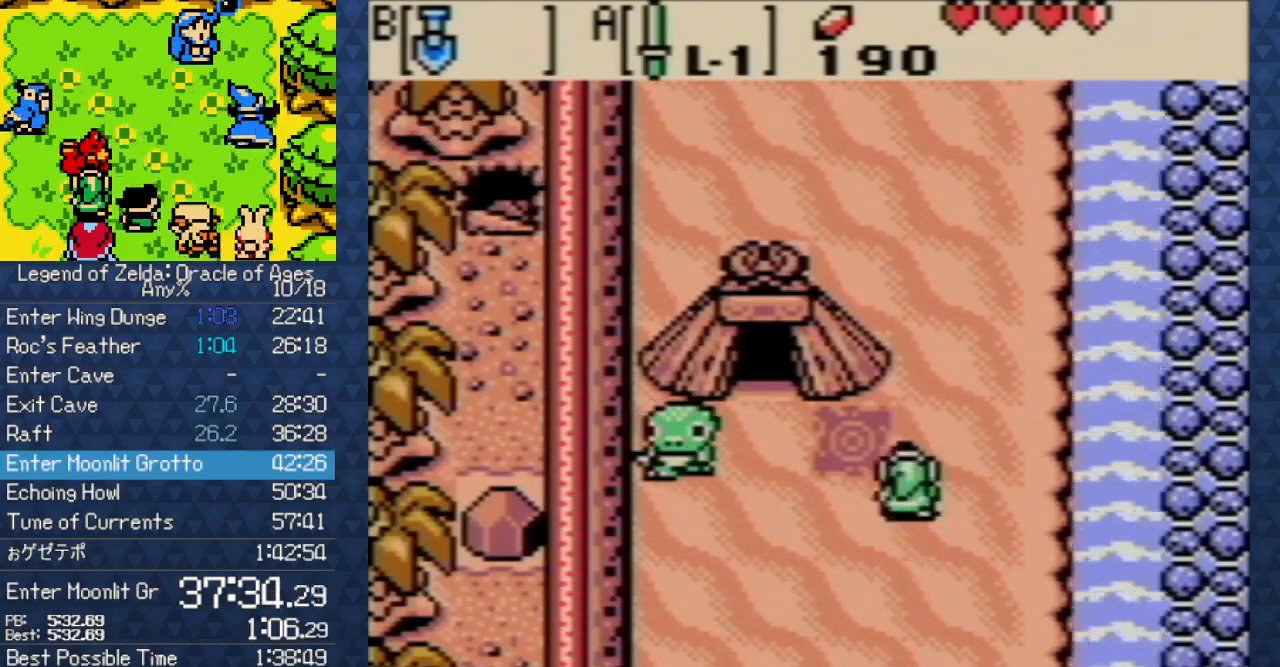
{"buttons": ["DPAD_UP"], "events": []}
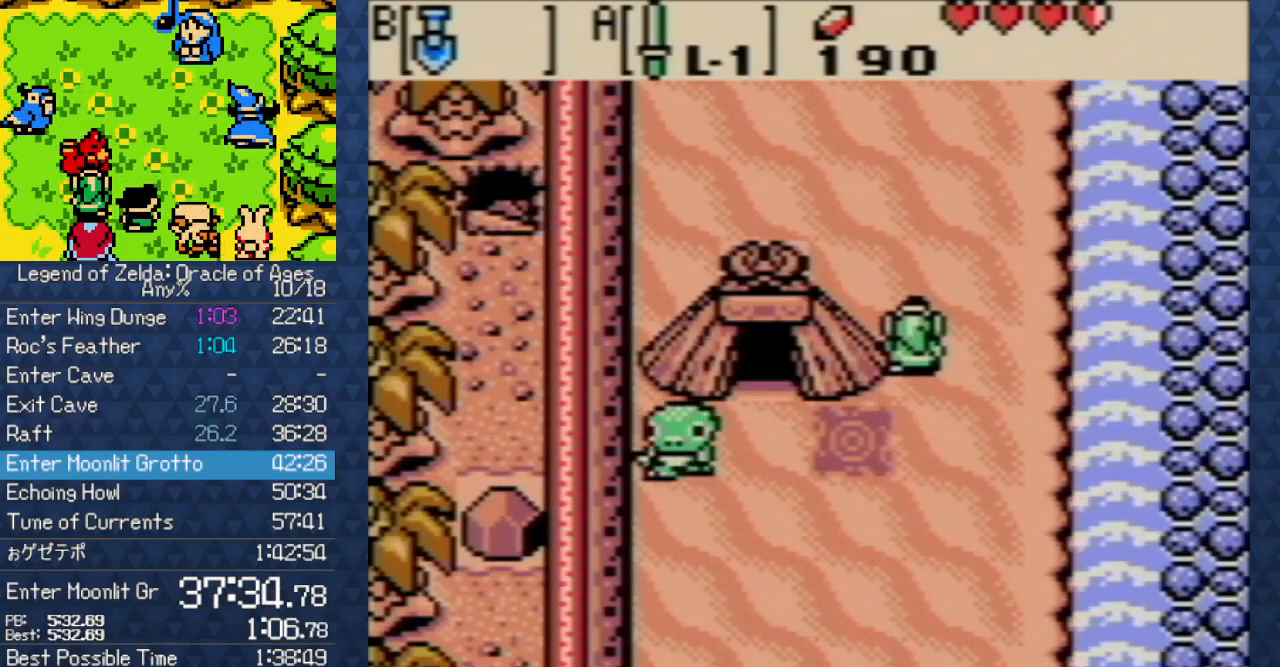
{"buttons": ["DPAD_UP"], "events": []}
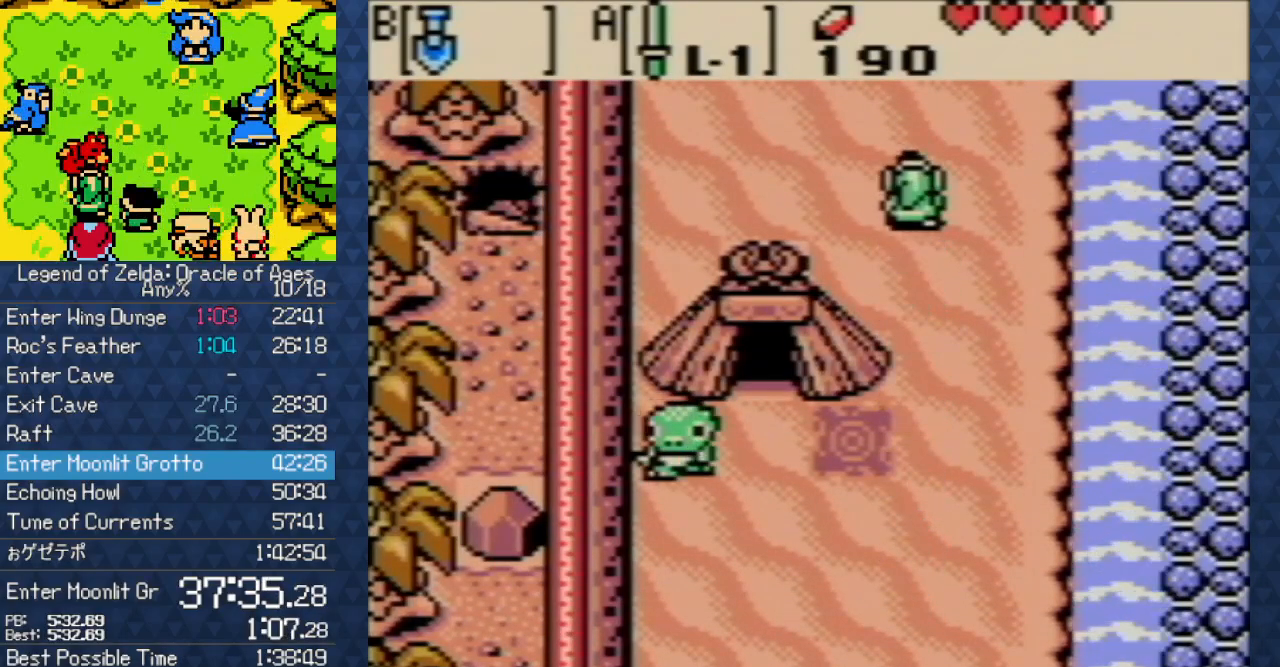
{"buttons": ["DPAD_UP"], "events": []}
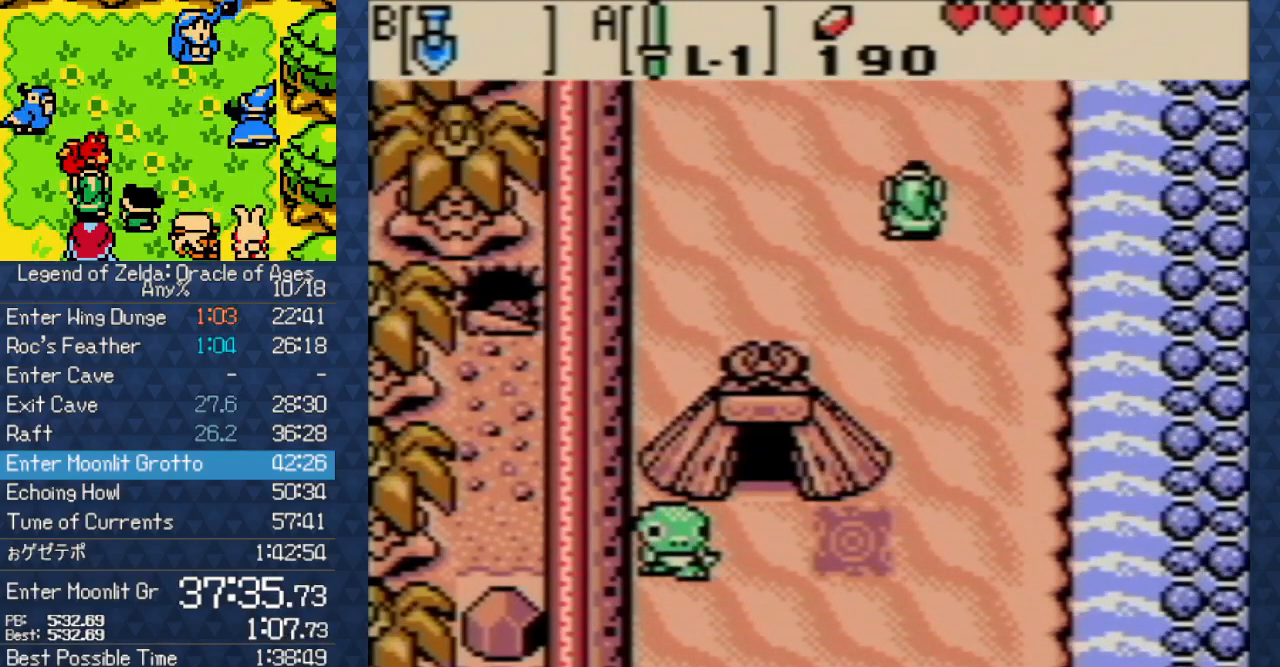
{"buttons": ["DPAD_UP"], "events": []}
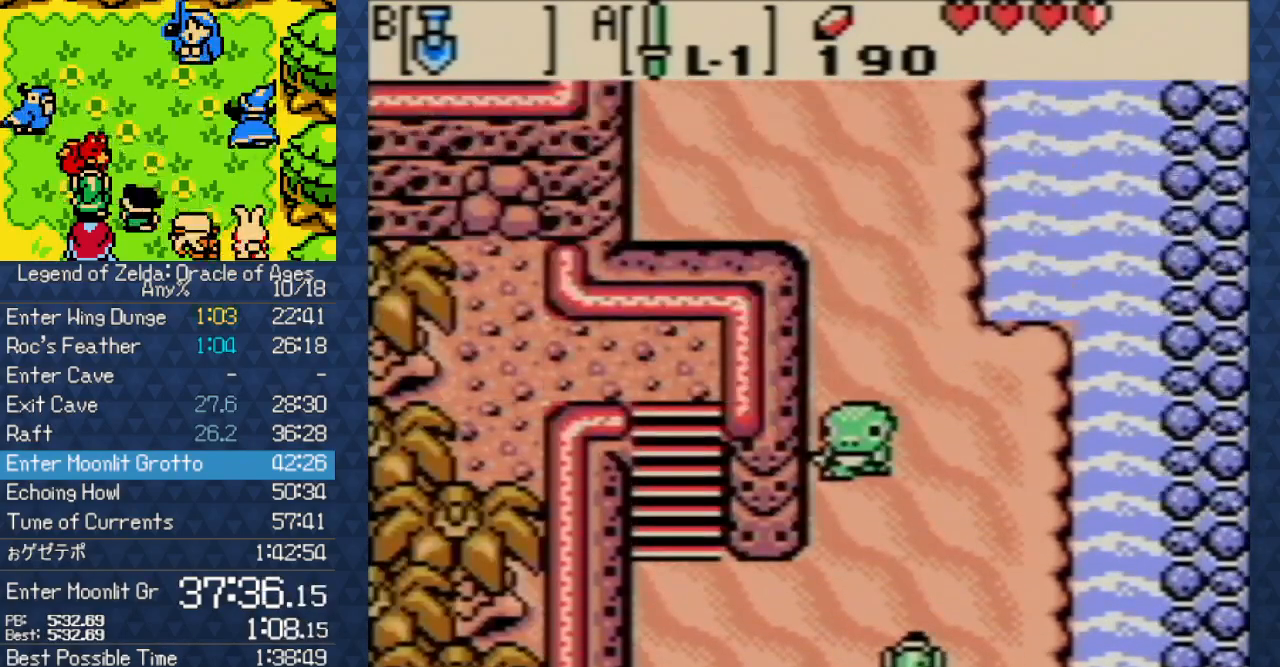
{"buttons": ["DPAD_UP"], "events": []}
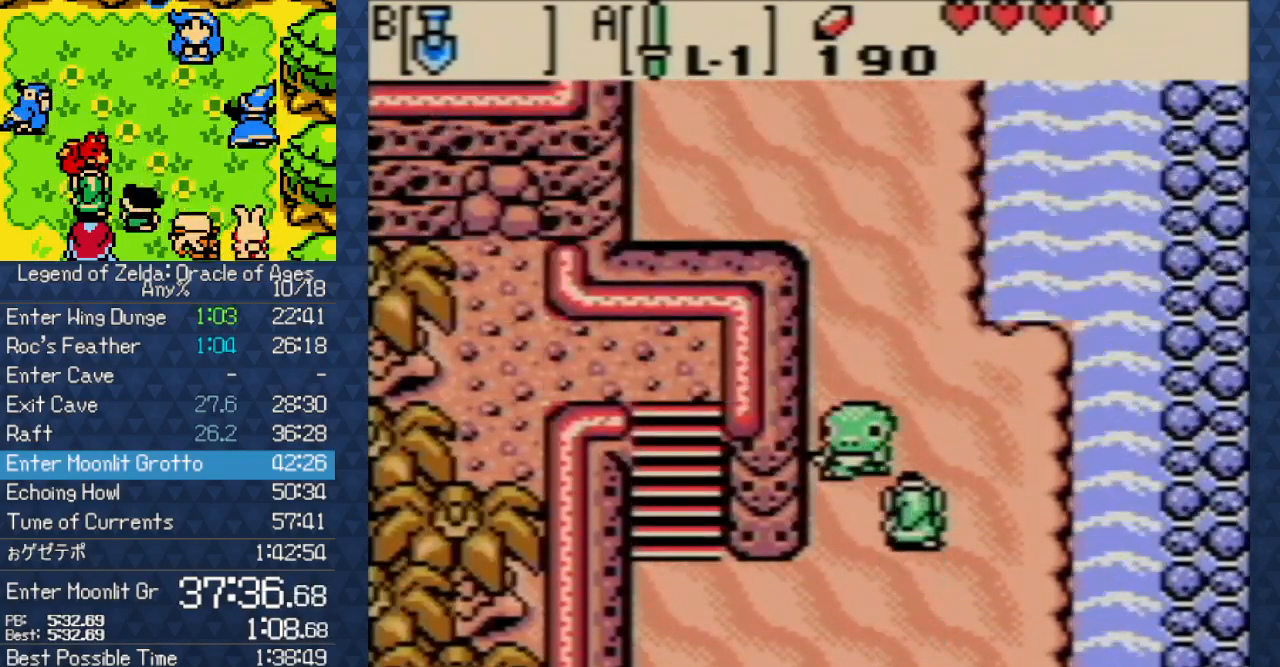
{"buttons": ["DPAD_UP"], "events": []}
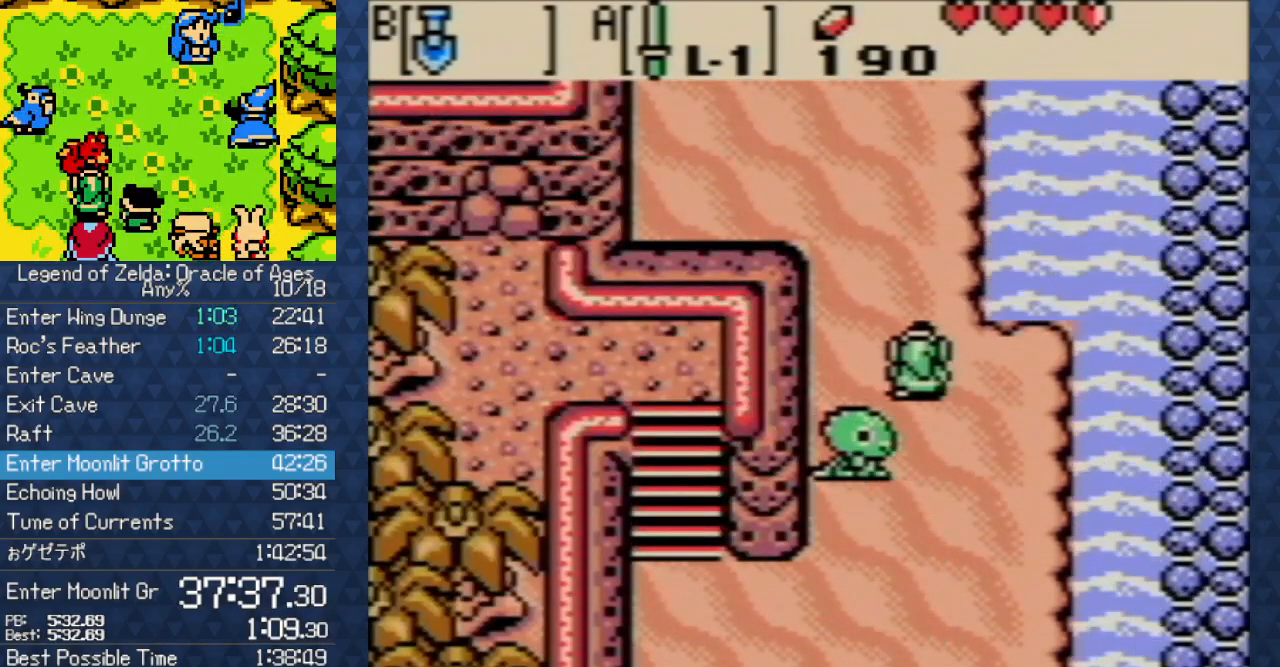
{"buttons": ["DPAD_UP", "DPAD_LEFT"], "events": [[433, "DPAD_LEFT", "down"]]}
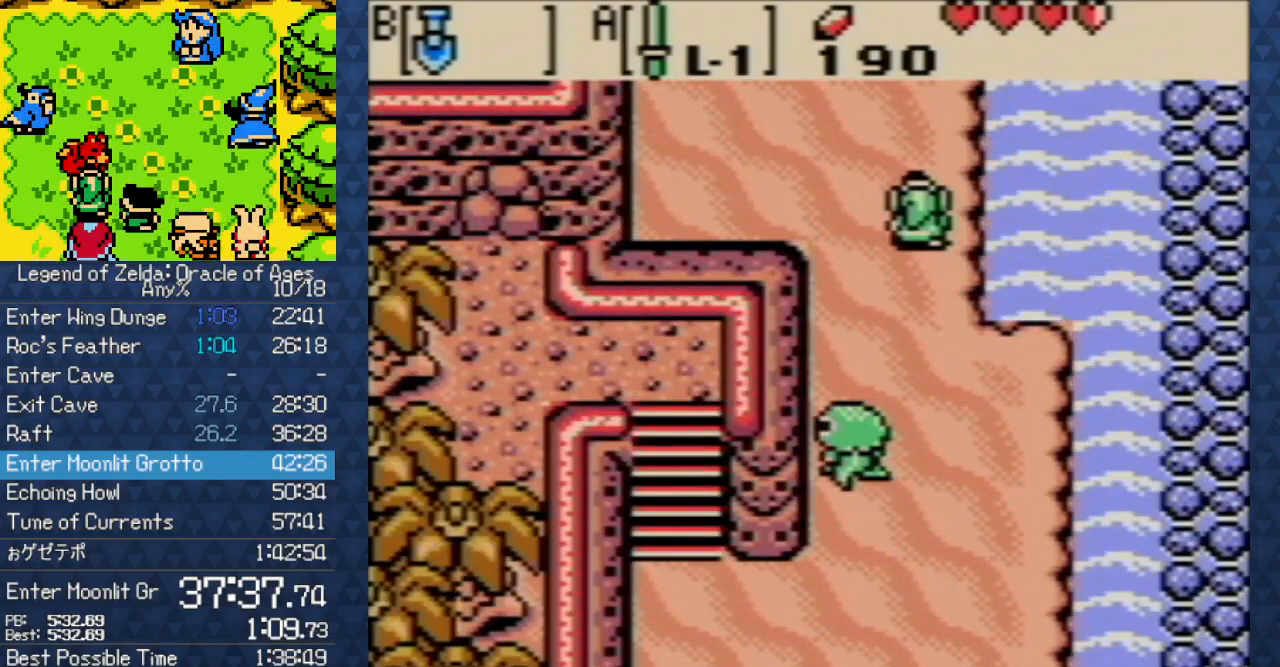
{"buttons": ["DPAD_UP"], "events": [[333, "DPAD_LEFT", "up"]]}
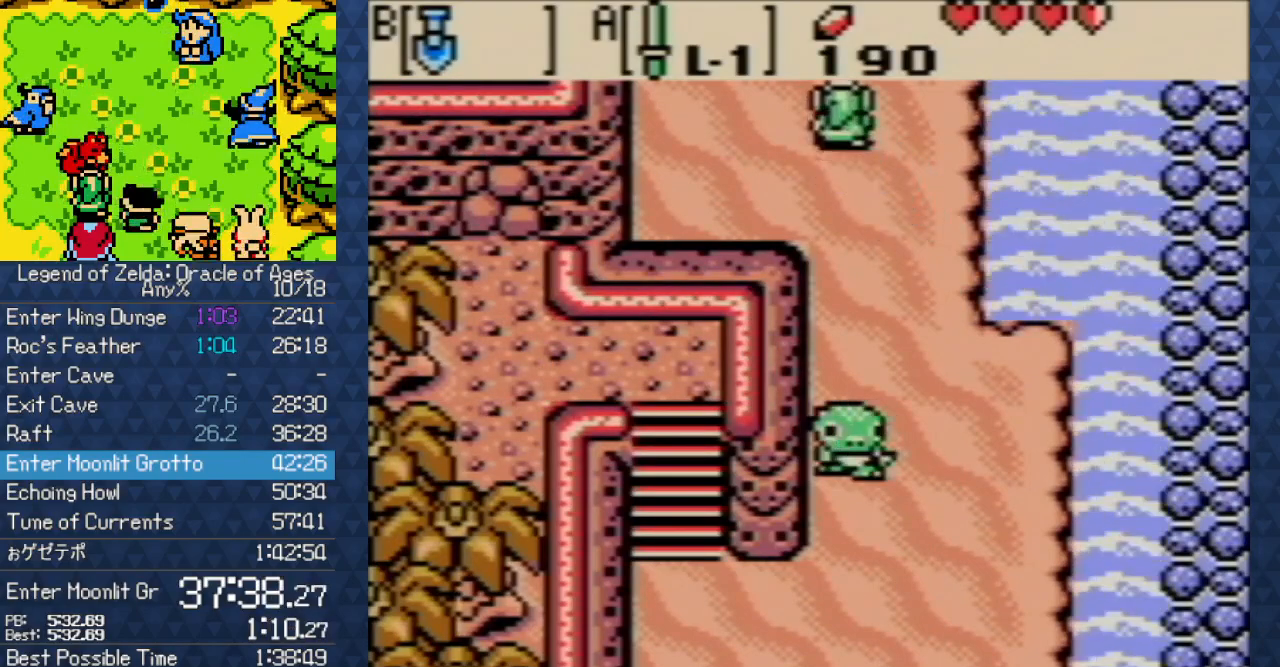
{"buttons": ["DPAD_UP"], "events": []}
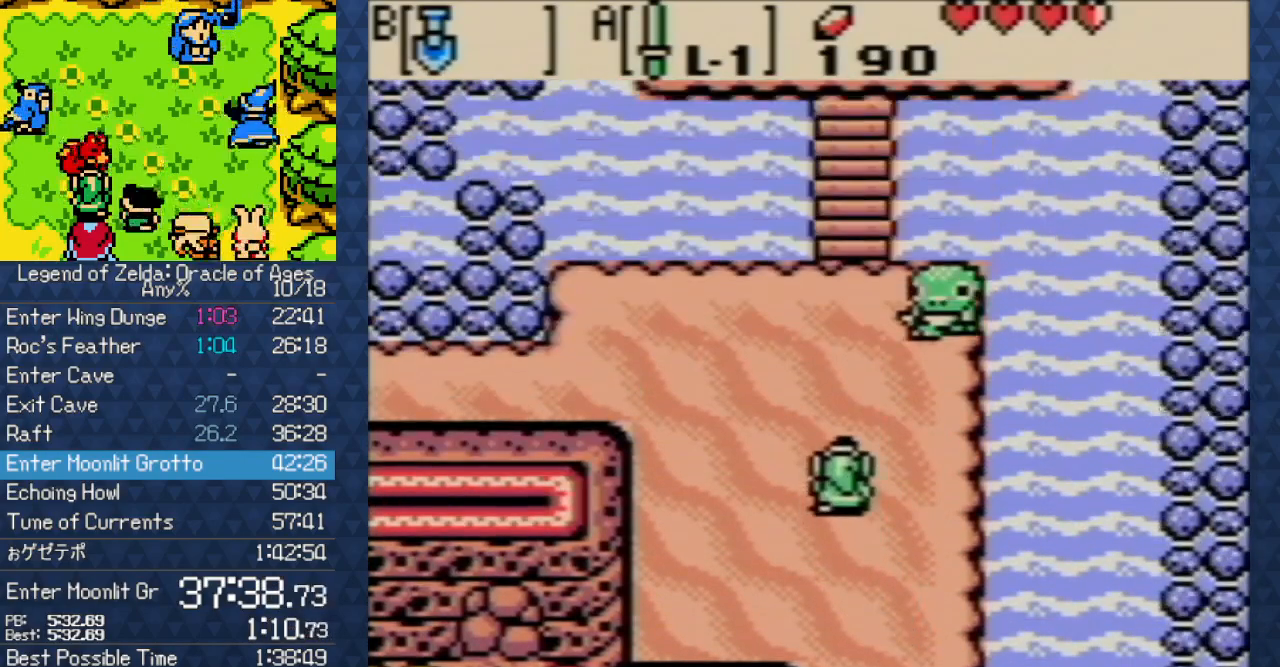
{"buttons": ["DPAD_UP"], "events": []}
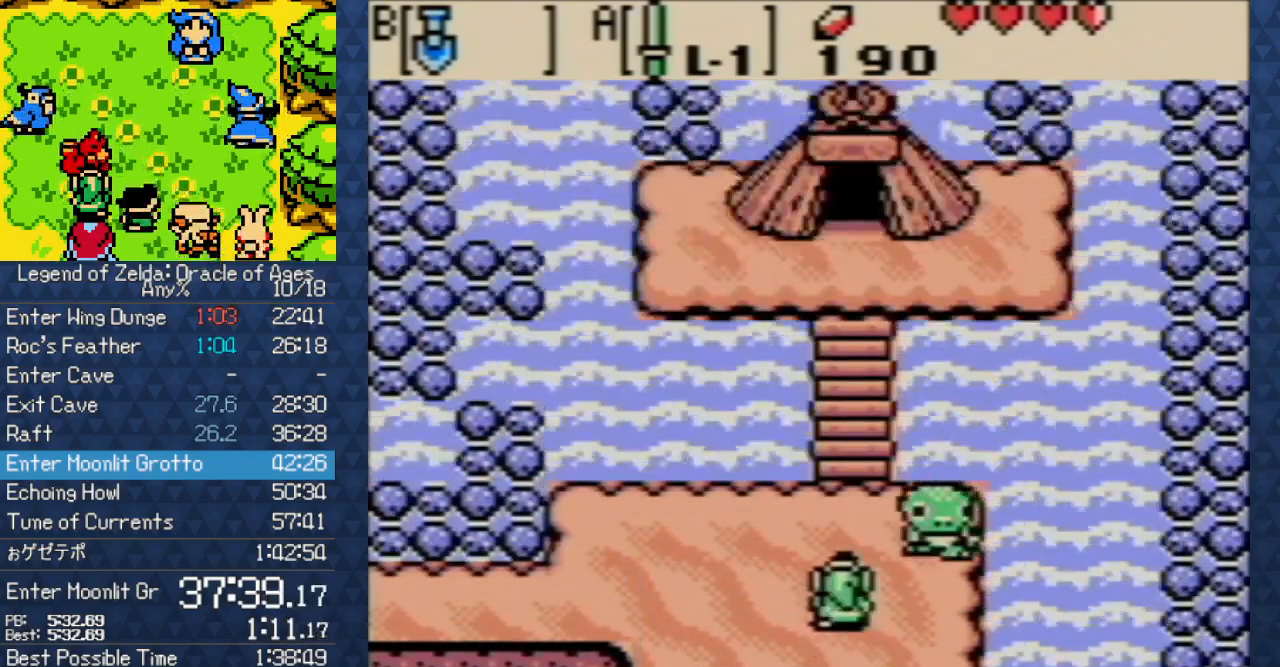
{"buttons": ["DPAD_UP"], "events": []}
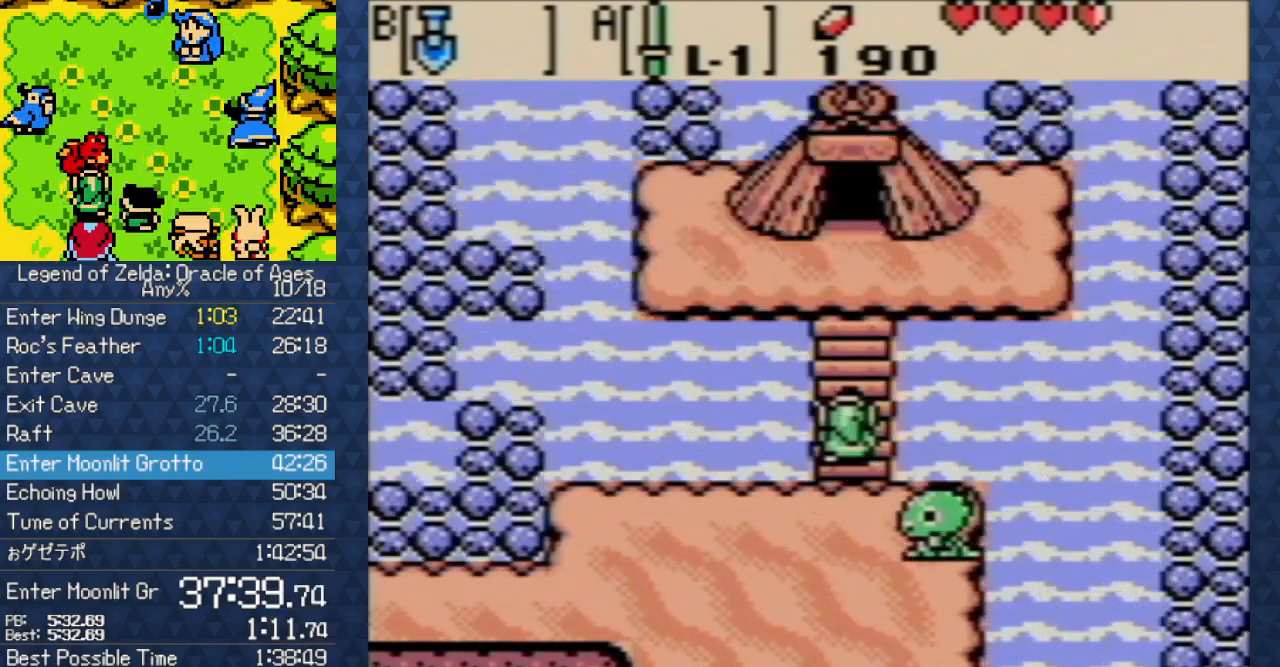
{"buttons": ["DPAD_UP"], "events": []}
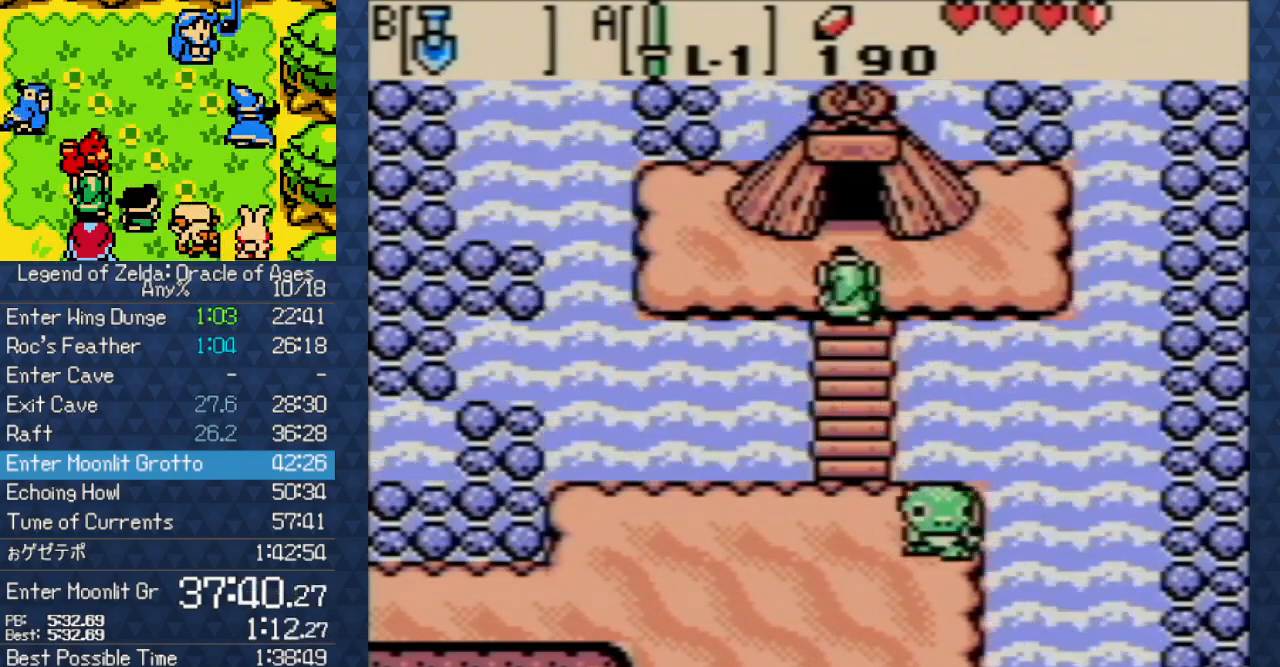
{"buttons": ["DPAD_UP"], "events": []}
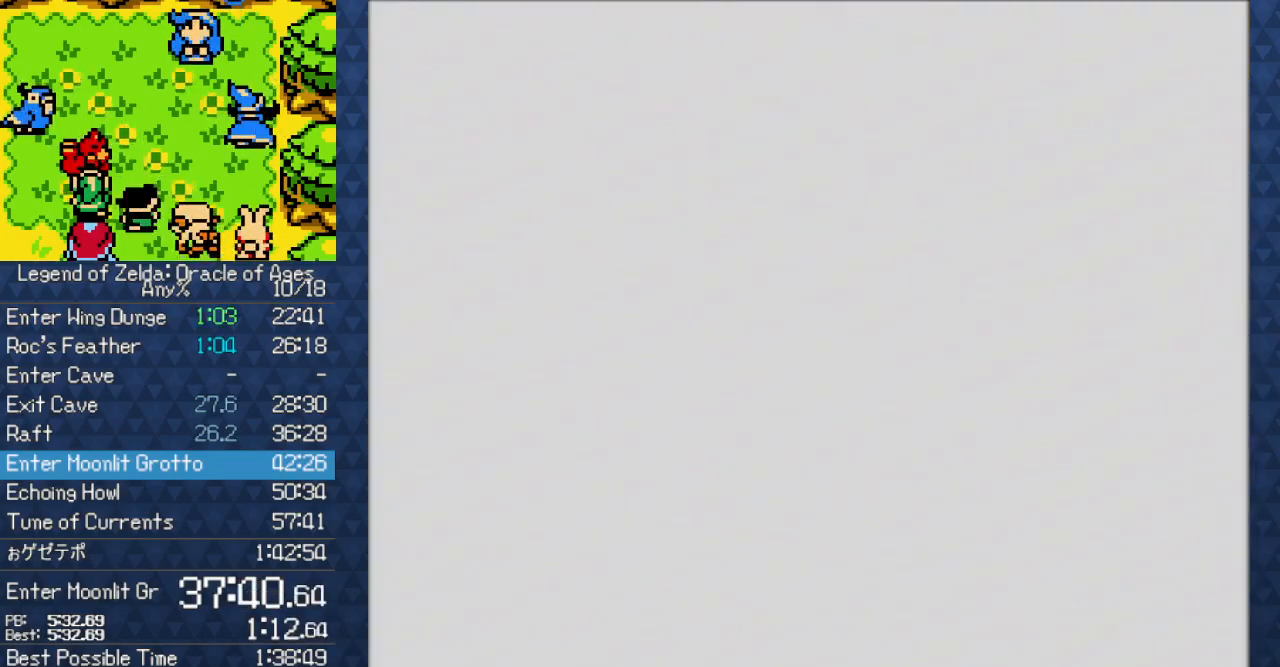
{"buttons": ["DPAD_UP"], "events": []}
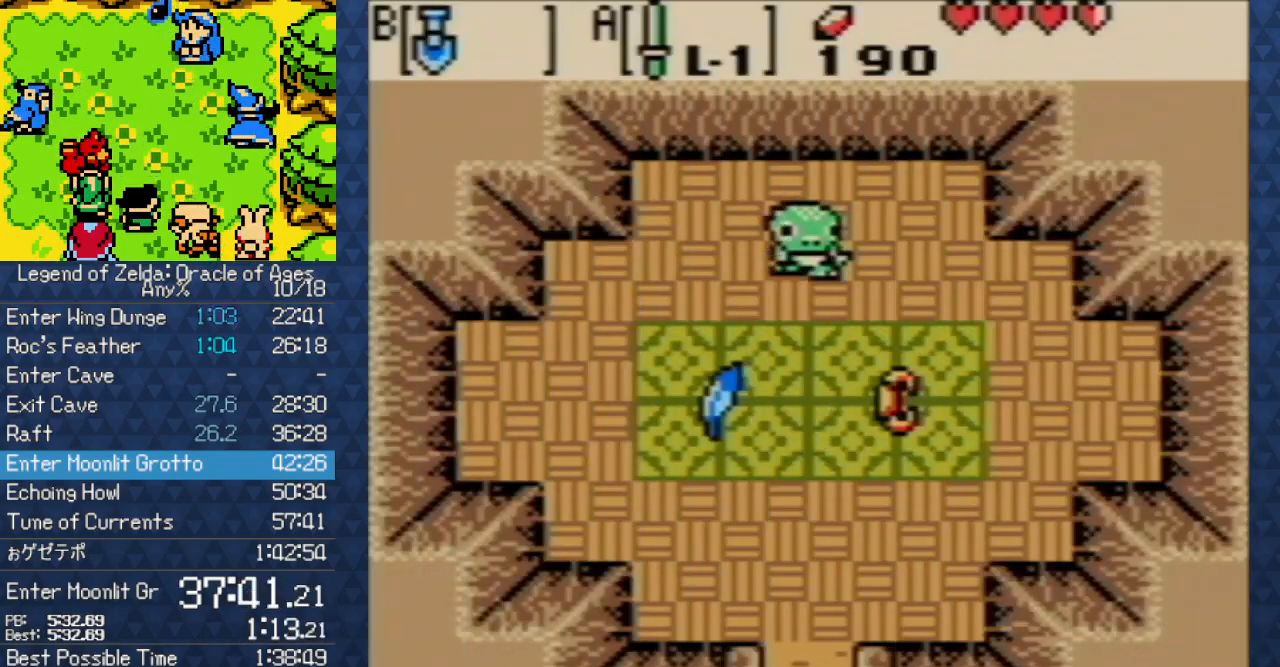
{"buttons": ["DPAD_UP"], "events": []}
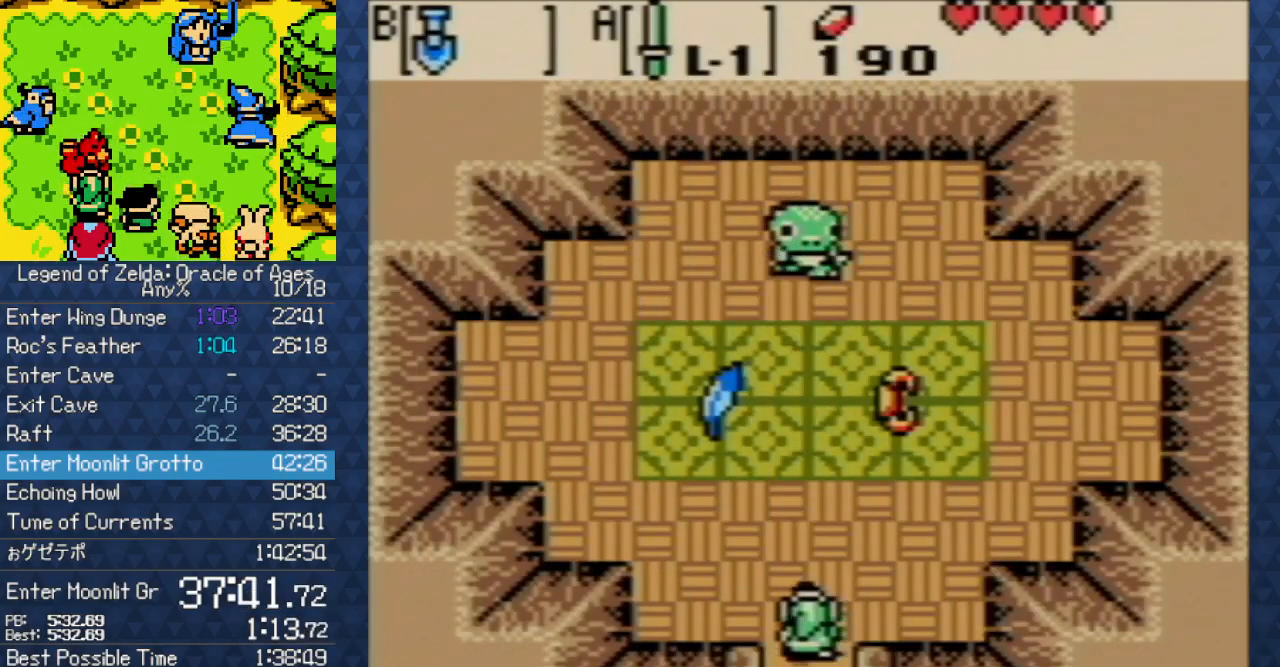
{"buttons": ["DPAD_UP", "DPAD_RIGHT"], "events": [[67, "DPAD_RIGHT", "down"]]}